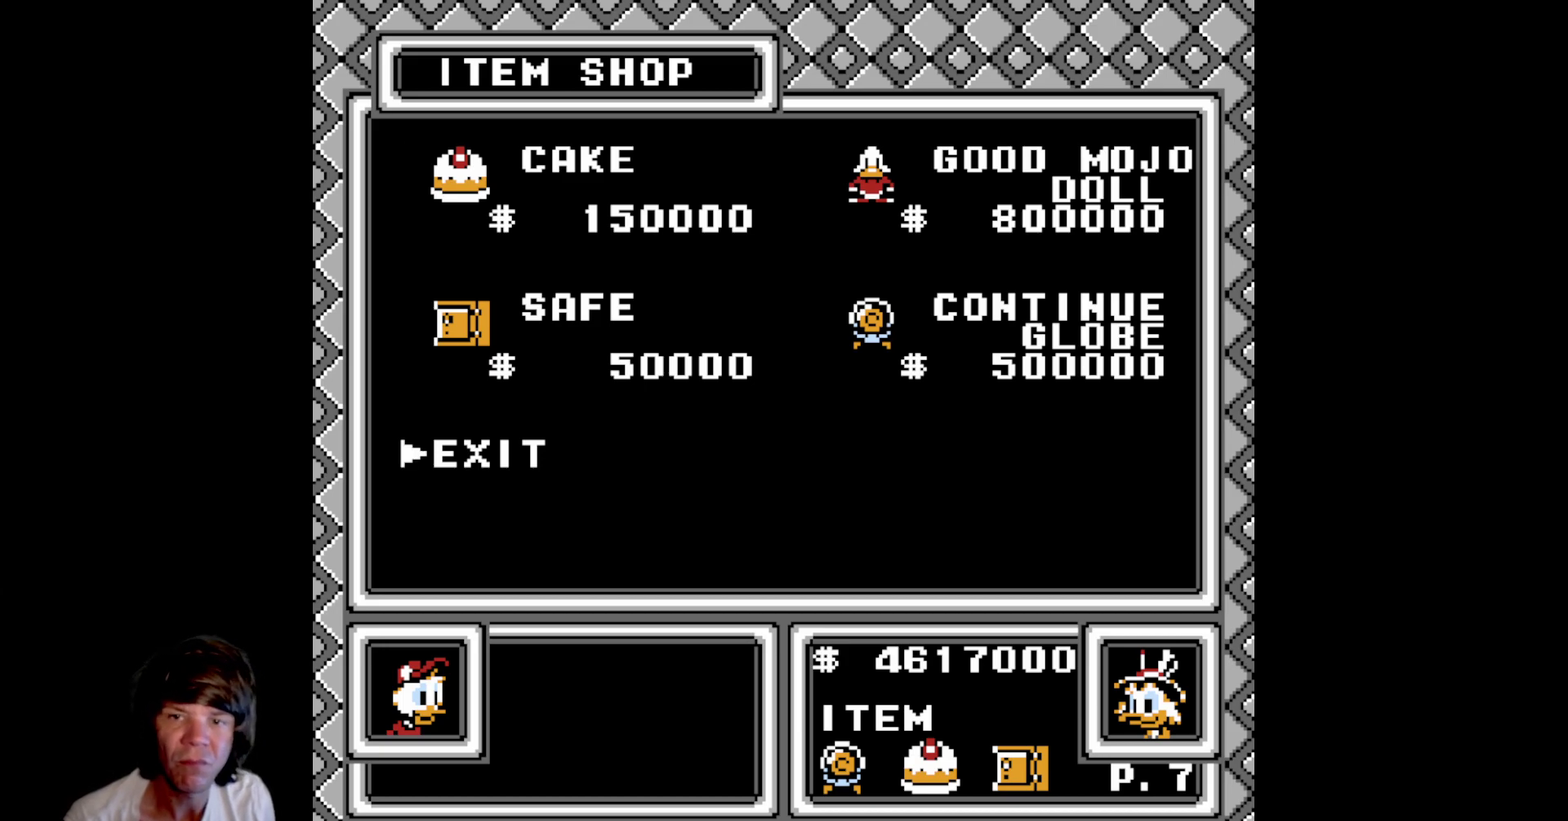
Gameplay with a controller (Nintendo layout); each line is a JSON object with the inputs held at the frame after it. "events" lists button and stick changes between this image and that frame as [ms after this image, input, new state], when the widget could be followed in between. Not read: L3 R3.
{"buttons": [], "events": []}
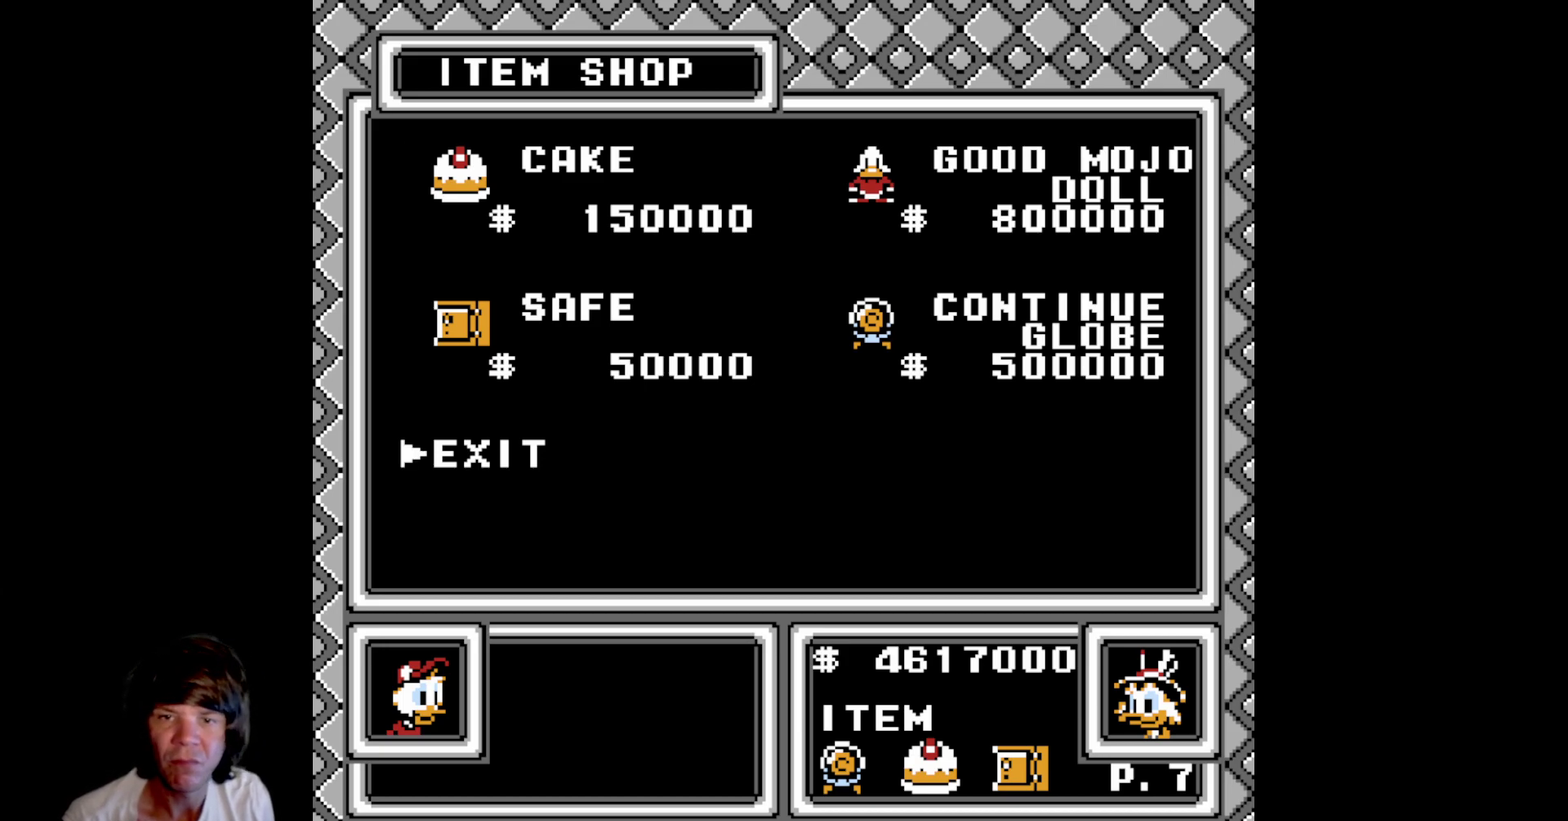
{"buttons": [], "events": []}
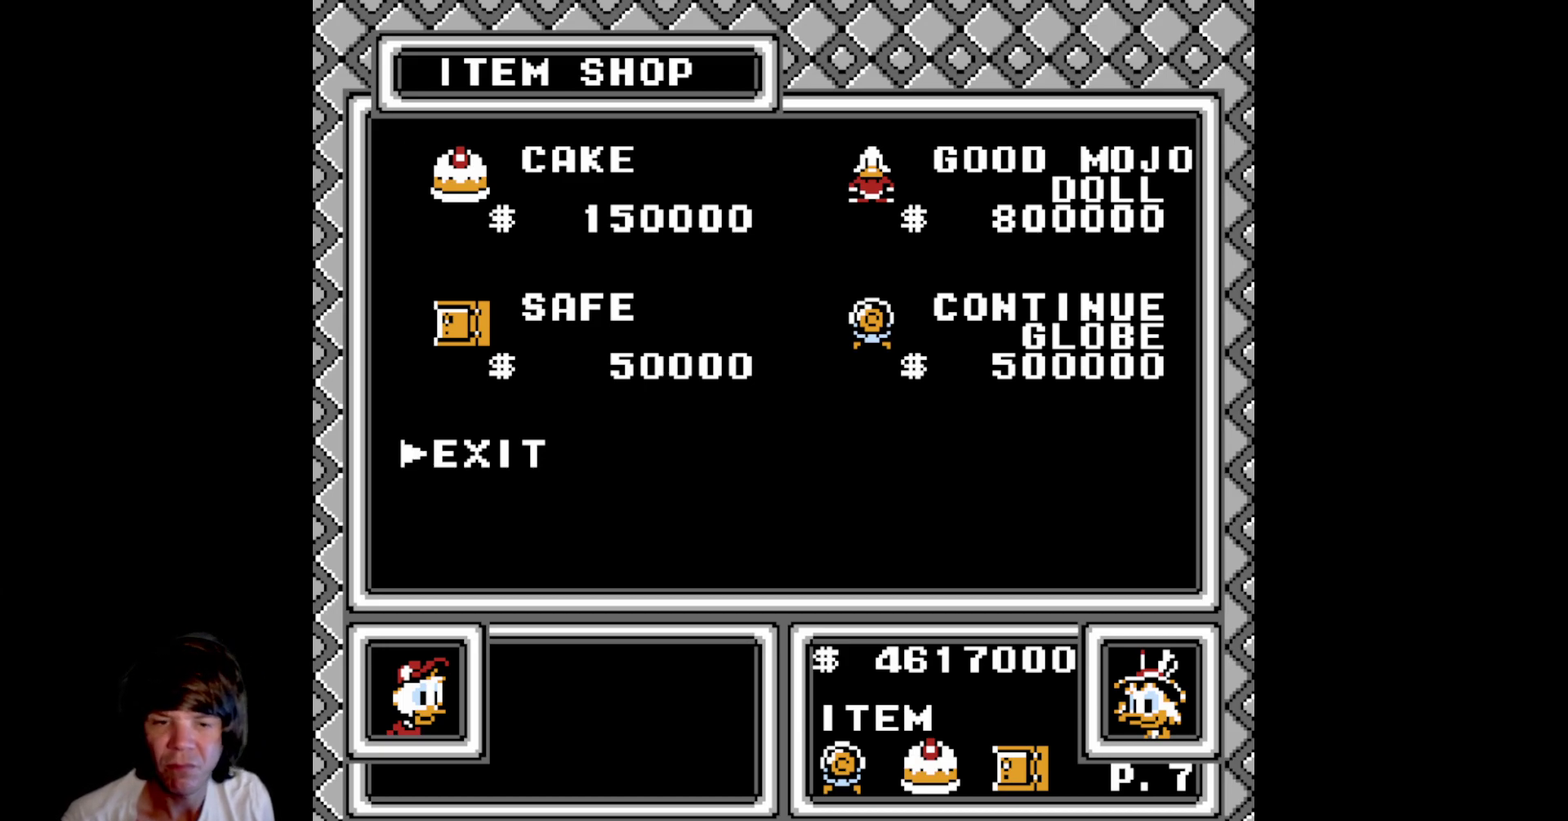
{"buttons": ["A"], "events": [[67, "A", "down"]]}
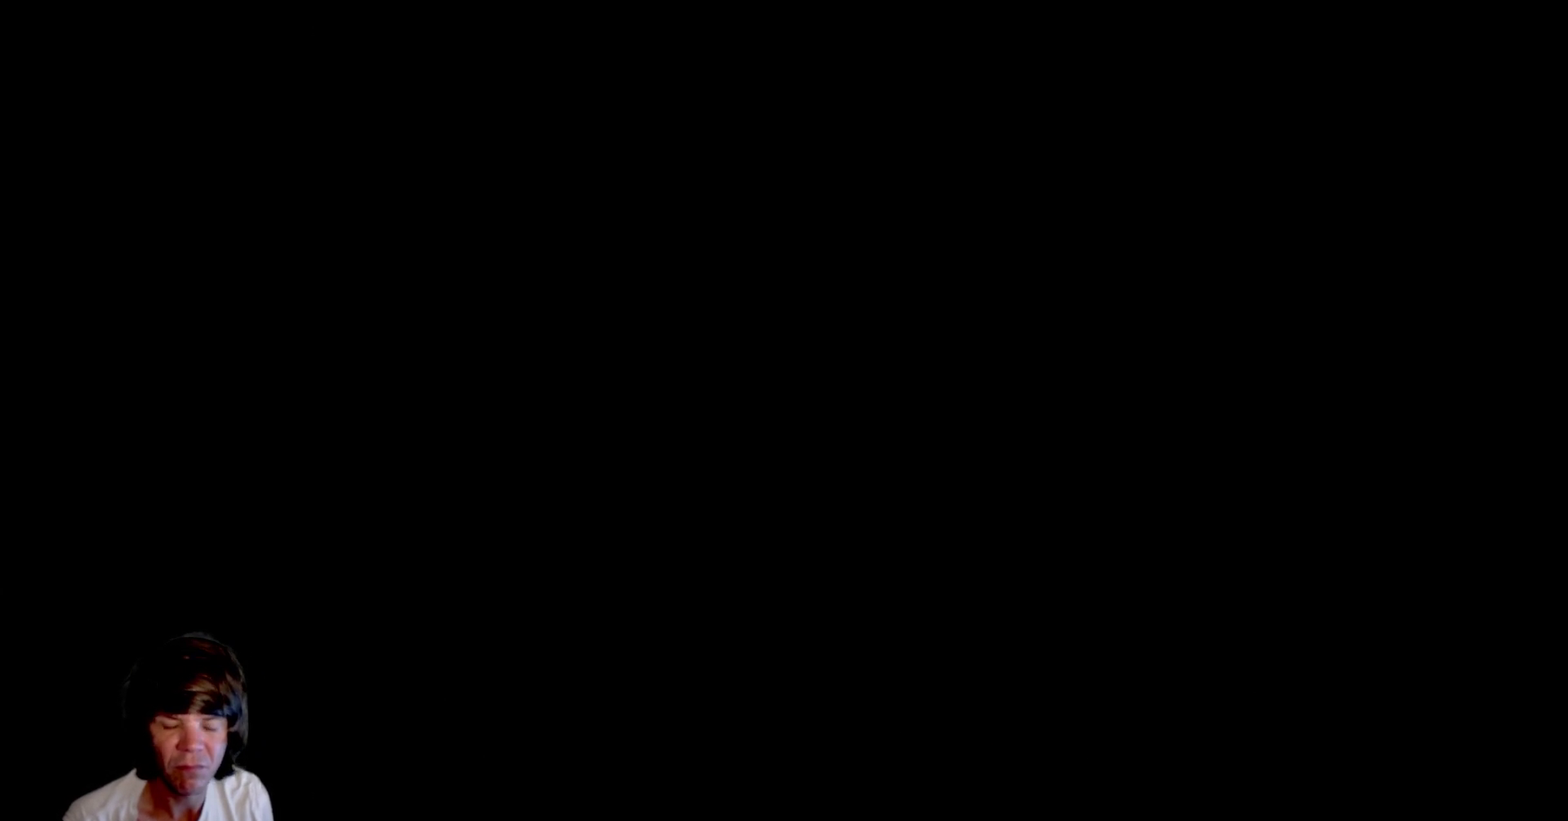
{"buttons": [], "events": [[50, "A", "up"]]}
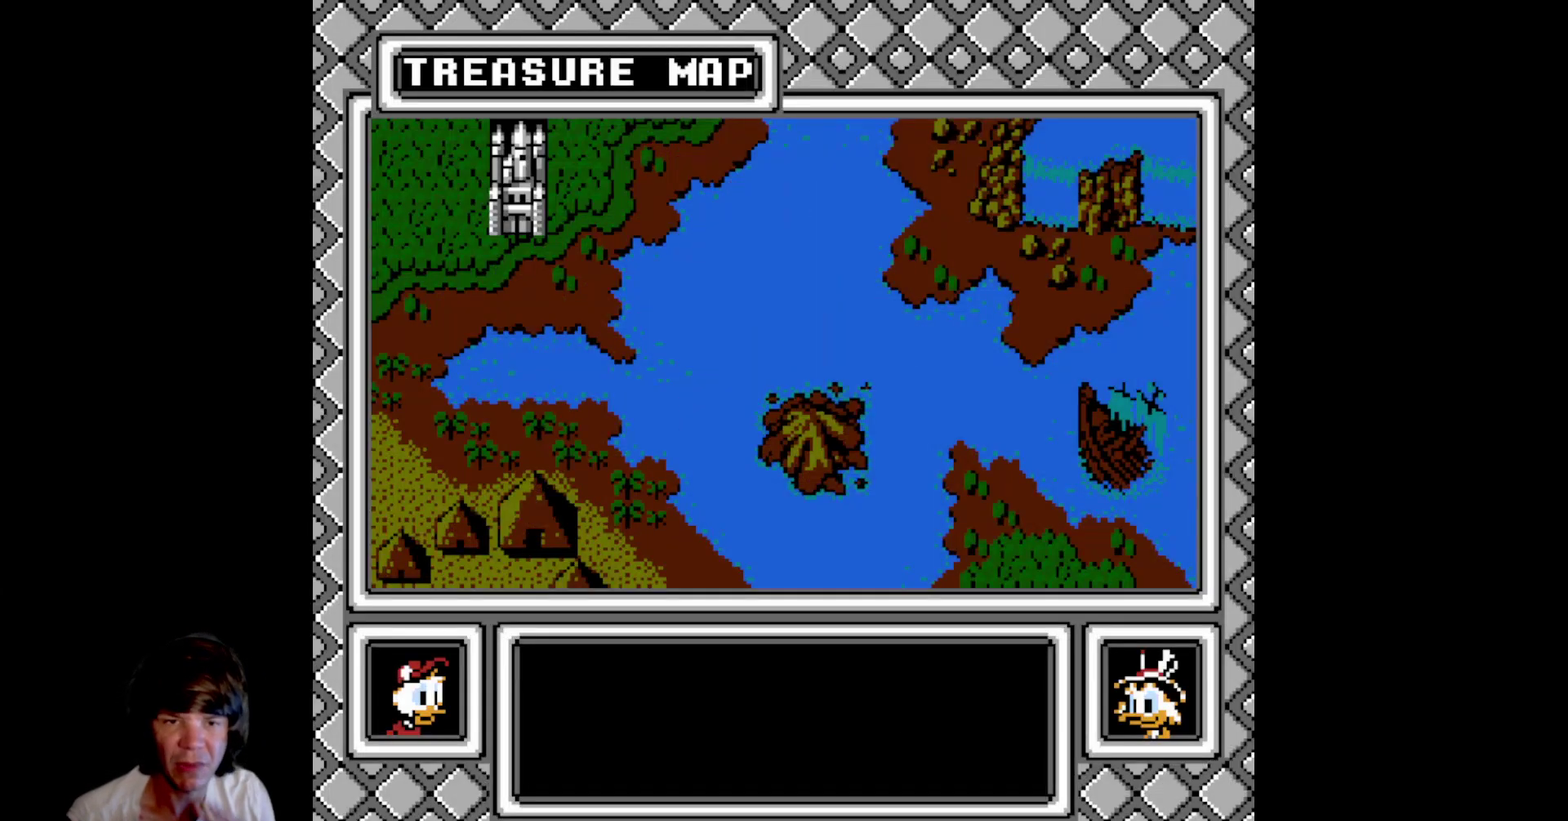
{"buttons": [], "events": []}
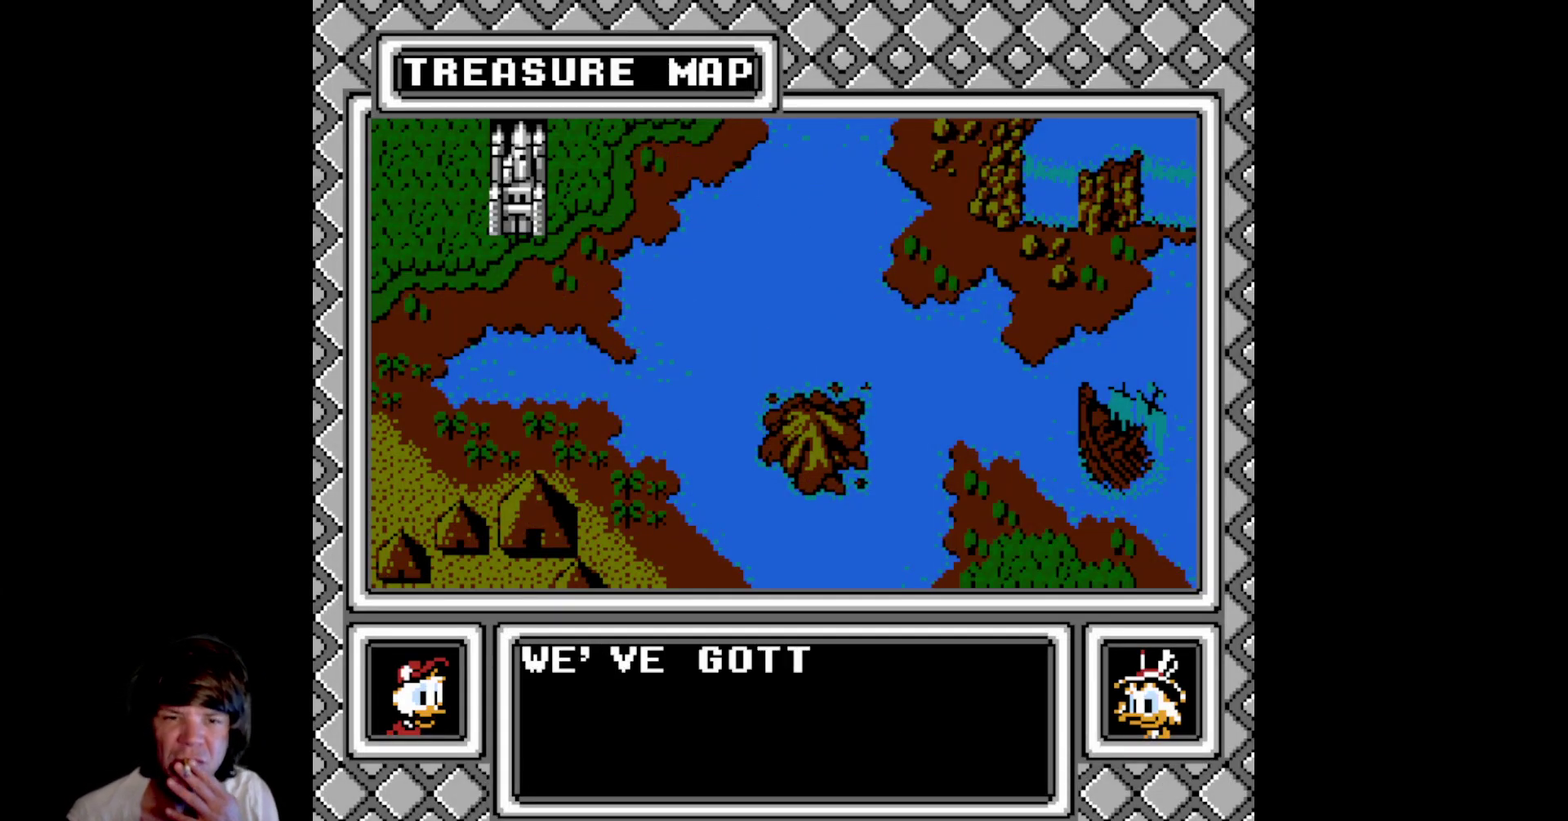
{"buttons": [], "events": []}
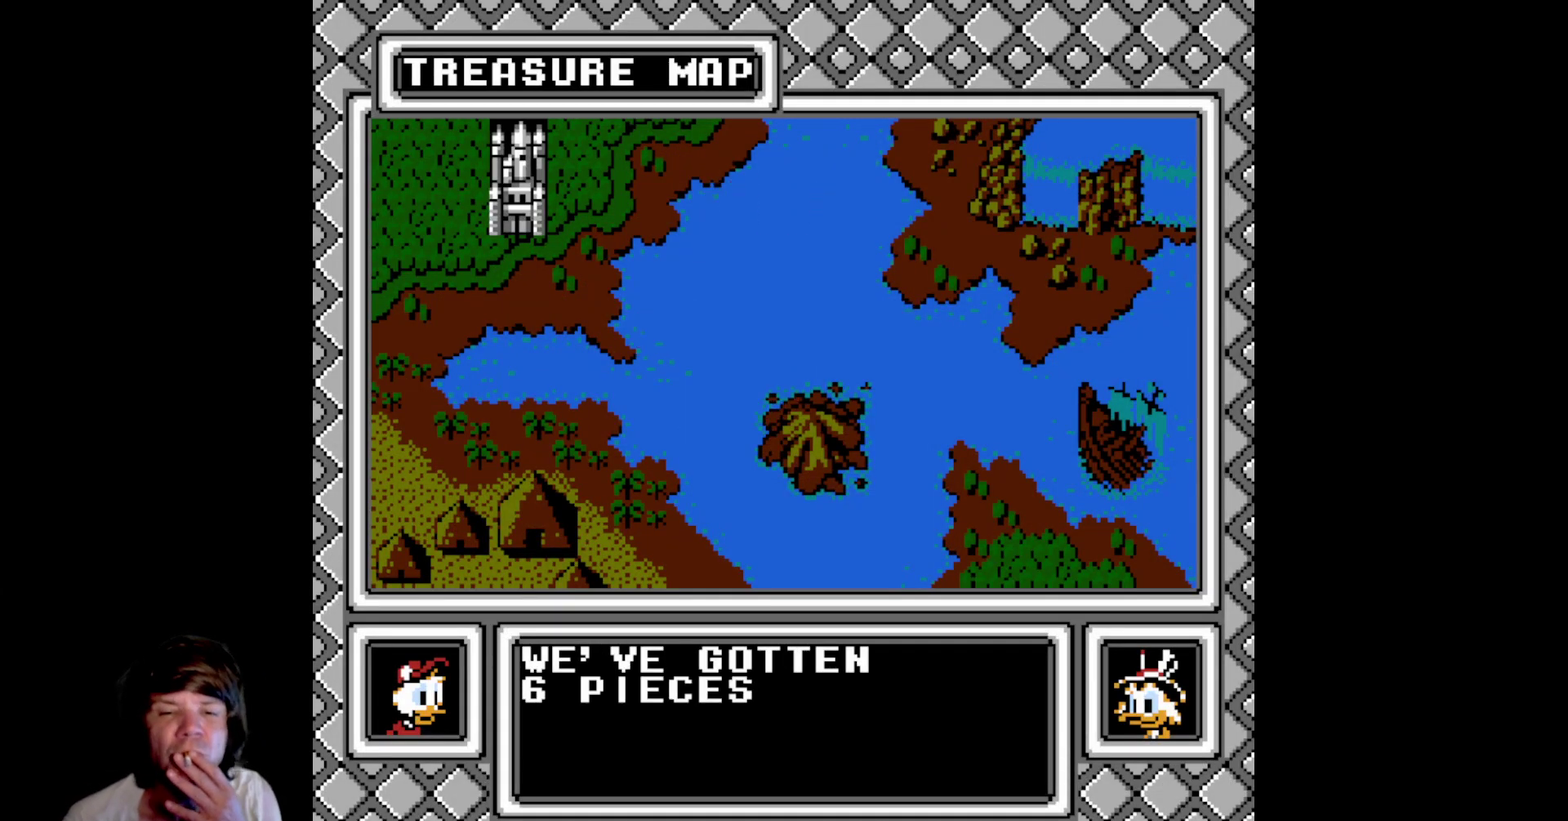
{"buttons": [], "events": [[50, "A", "down"], [83, "B", "down"], [200, "A", "up"], [350, "B", "up"]]}
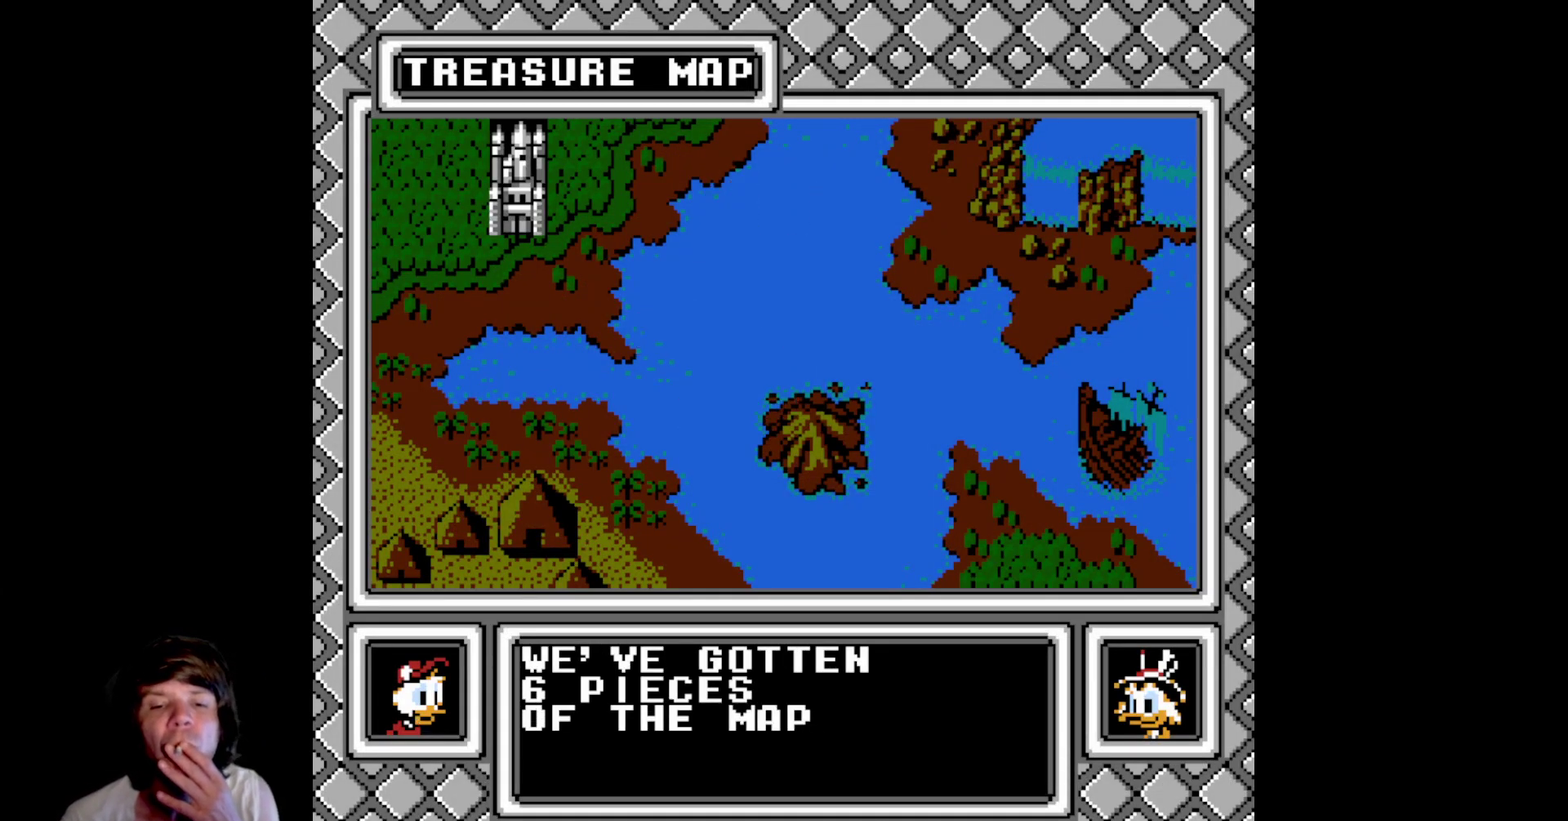
{"buttons": ["A"], "events": [[367, "A", "down"]]}
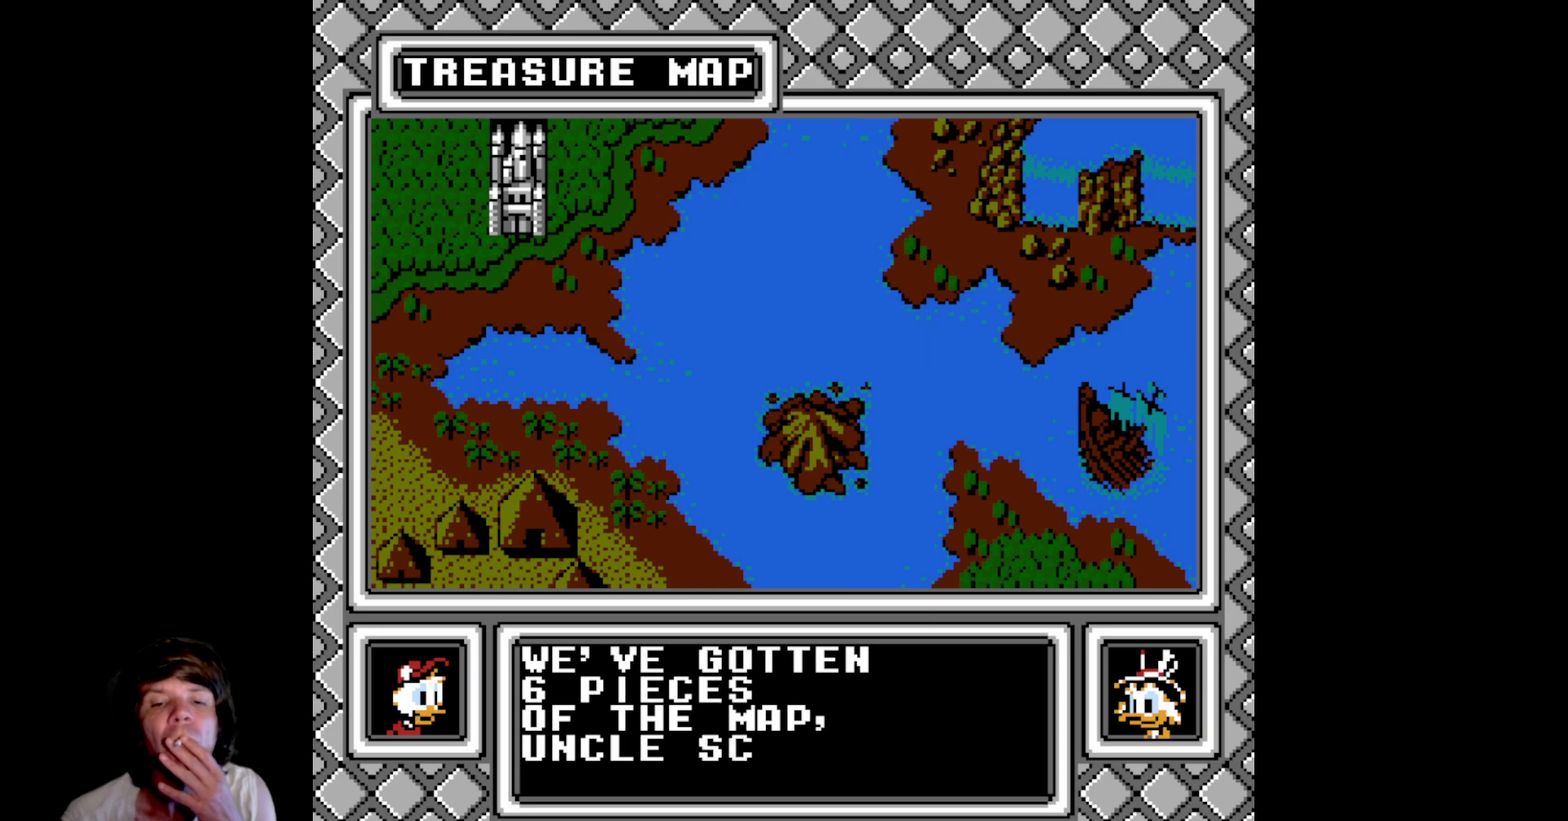
{"buttons": ["B"], "events": [[100, "A", "up"], [467, "B", "down"]]}
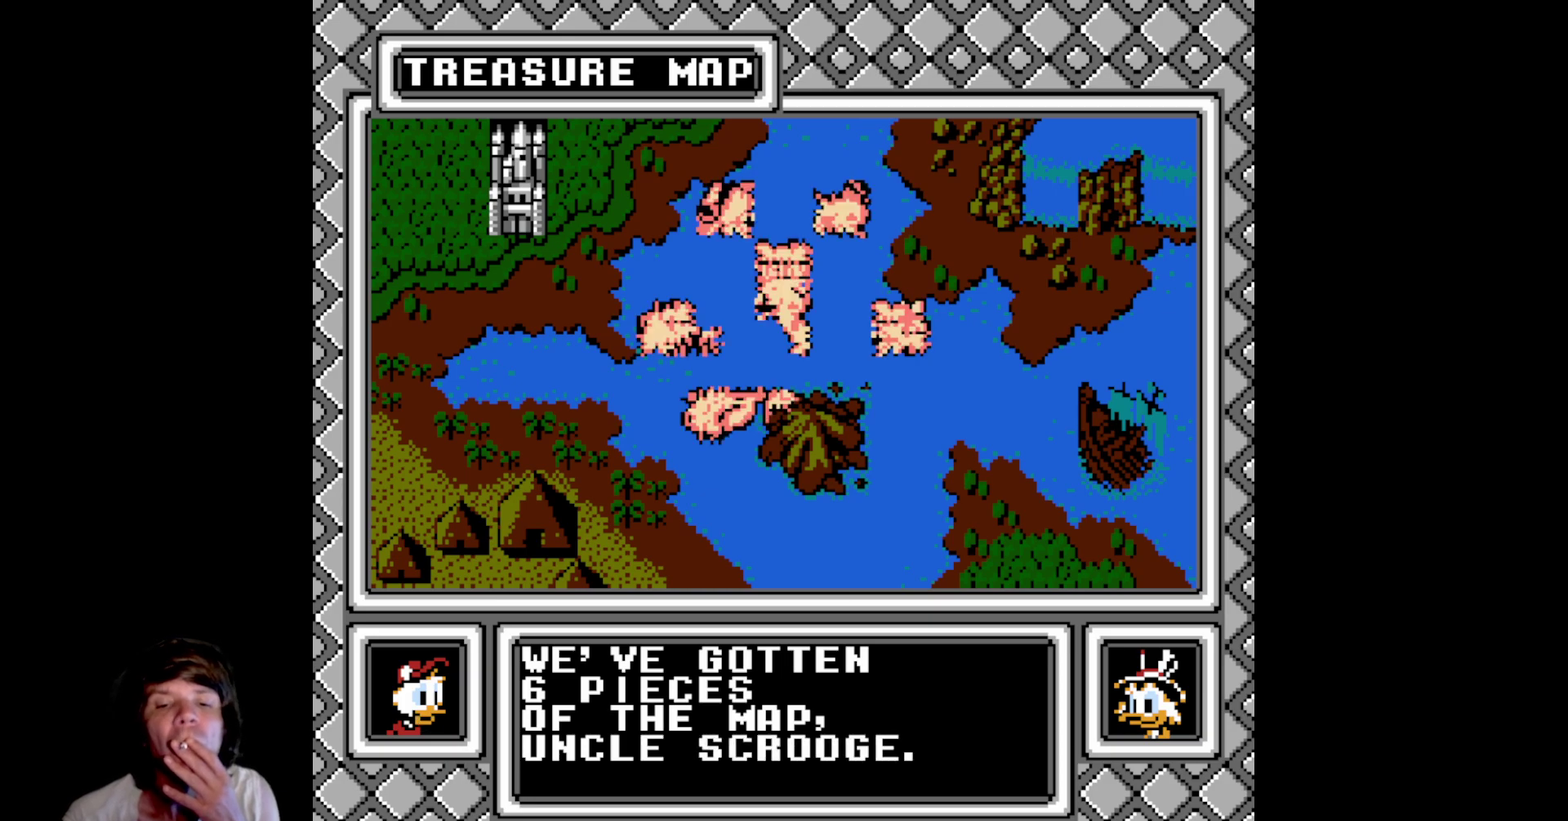
{"buttons": ["A"], "events": [[233, "B", "up"], [433, "A", "down"]]}
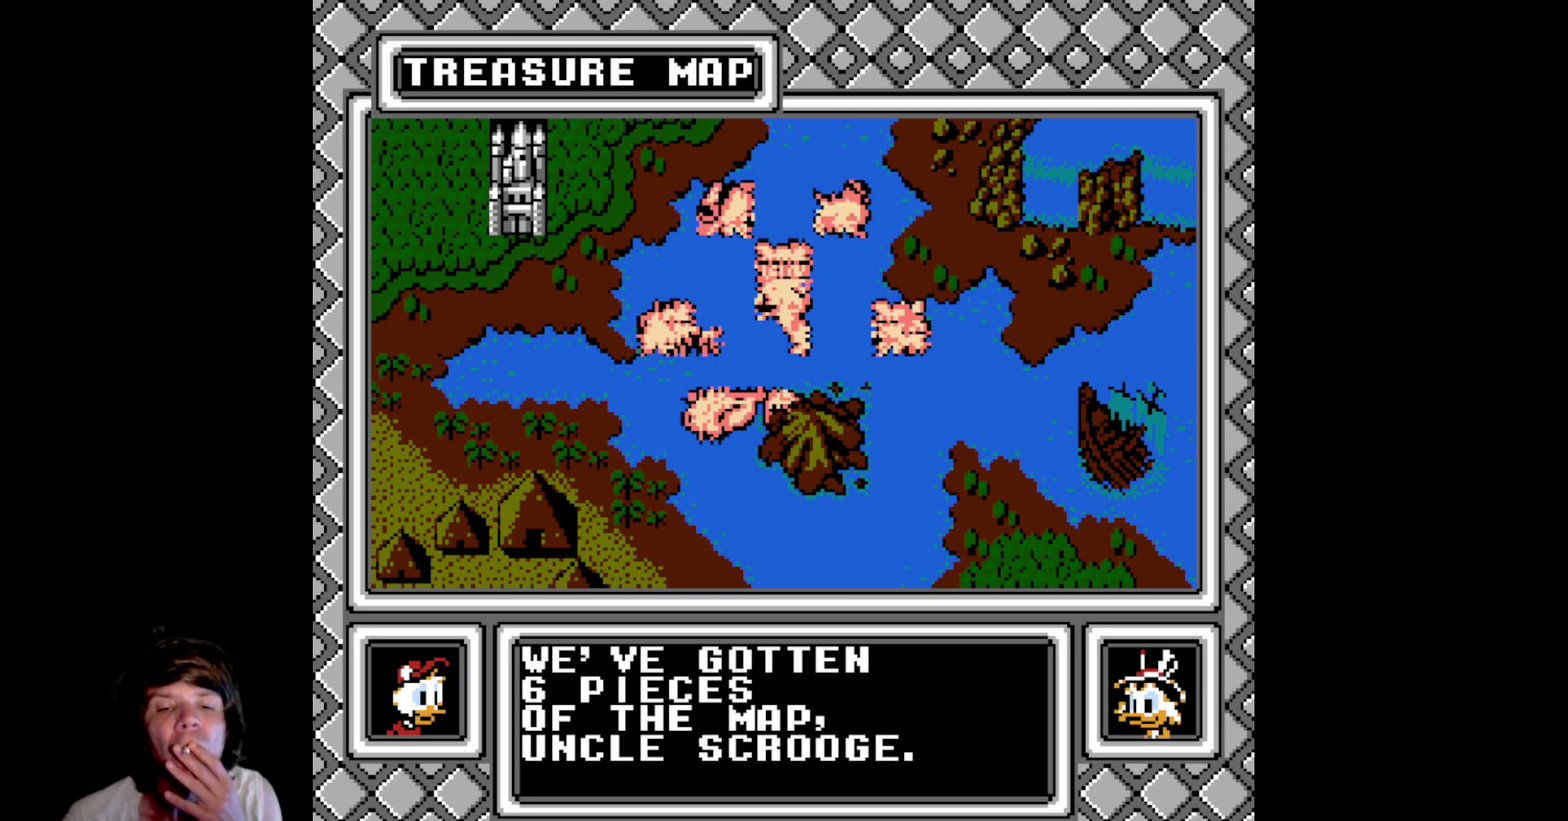
{"buttons": ["B"], "events": [[233, "A", "up"], [500, "B", "down"]]}
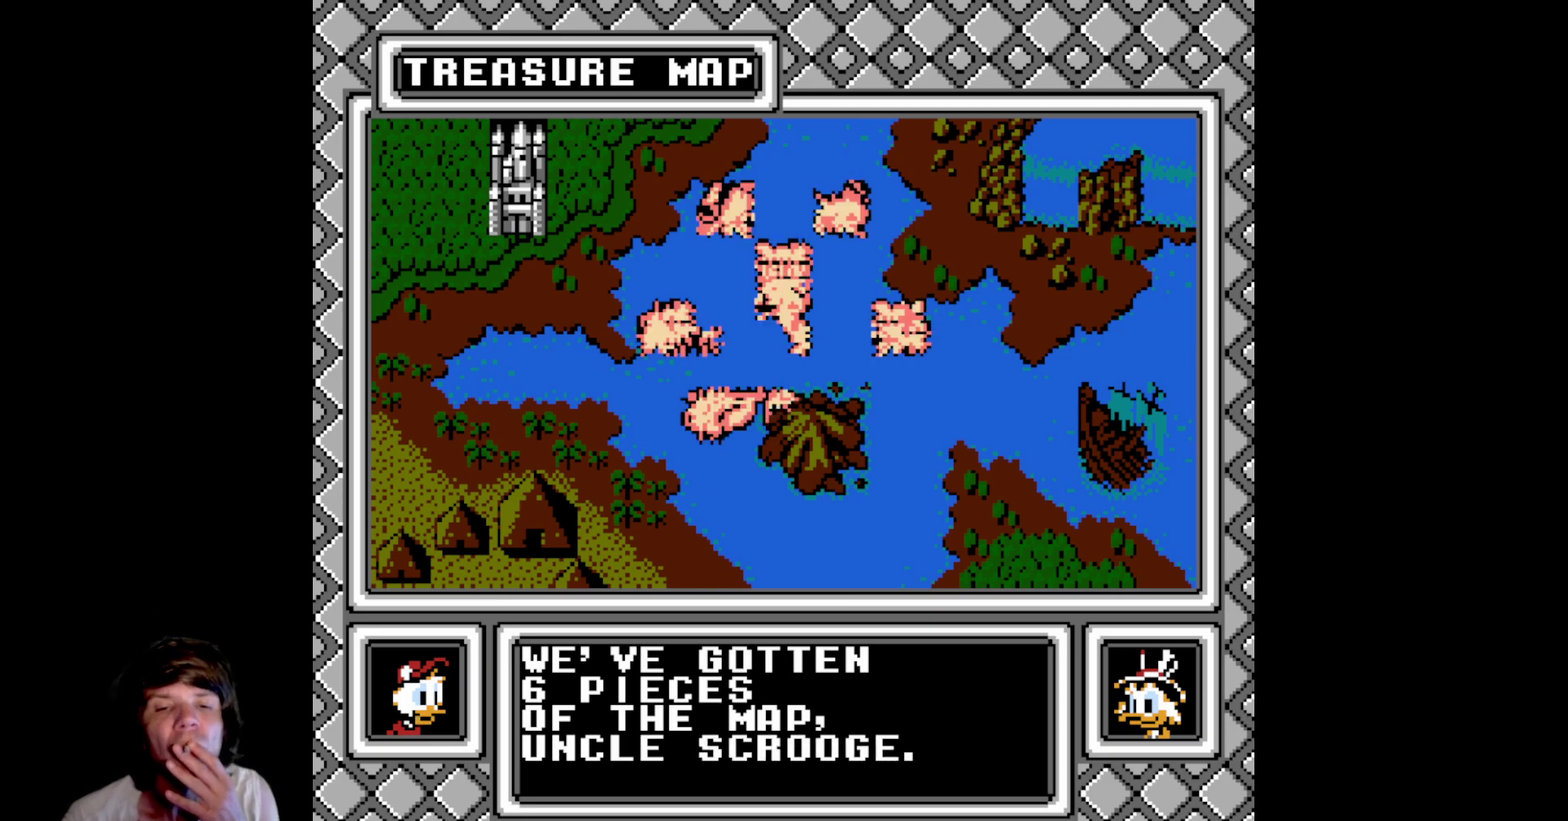
{"buttons": [], "events": [[267, "B", "up"]]}
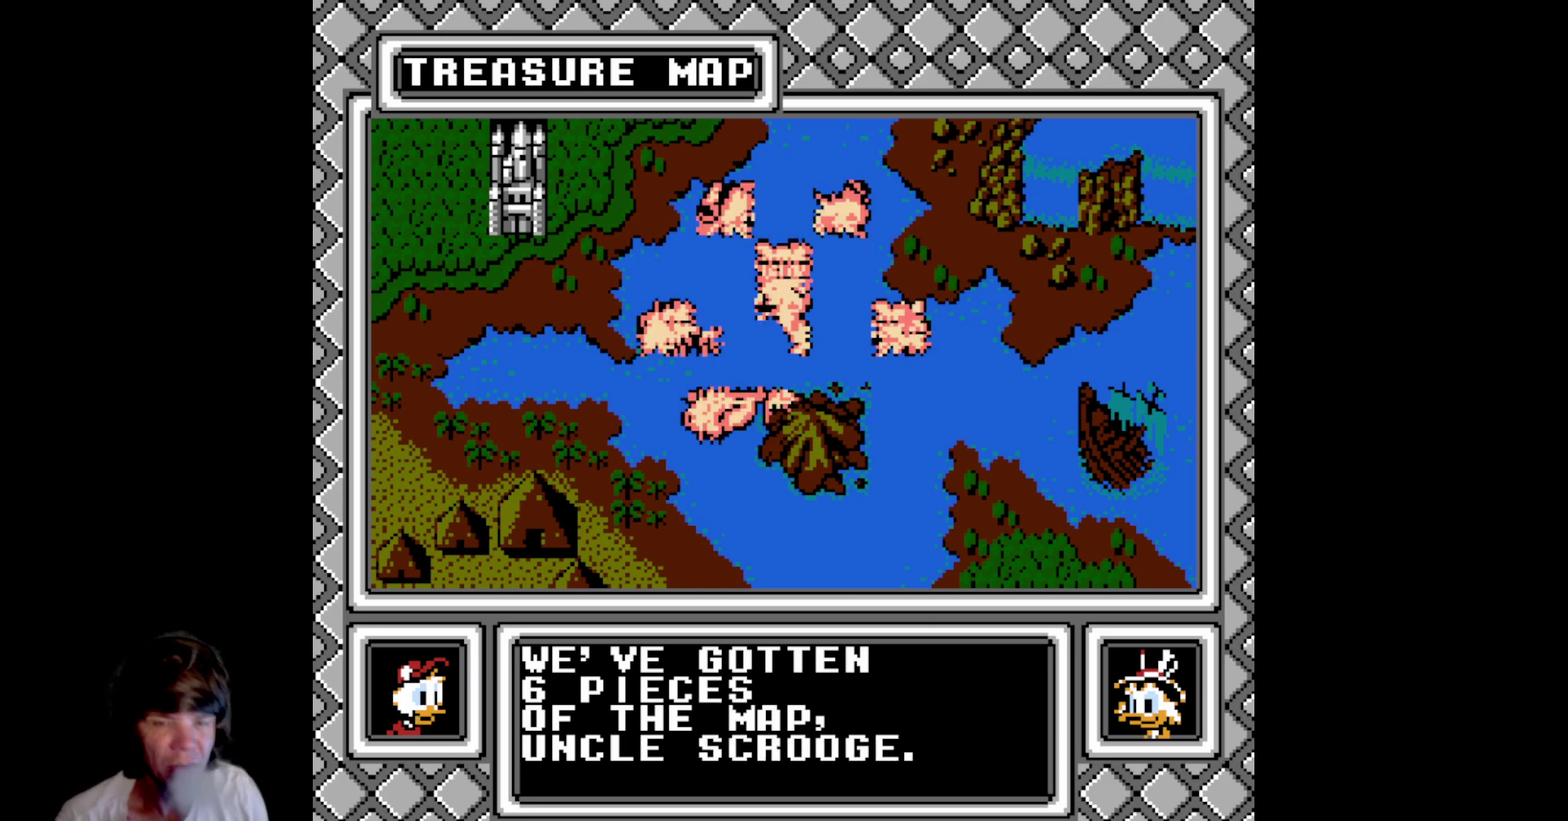
{"buttons": [], "events": []}
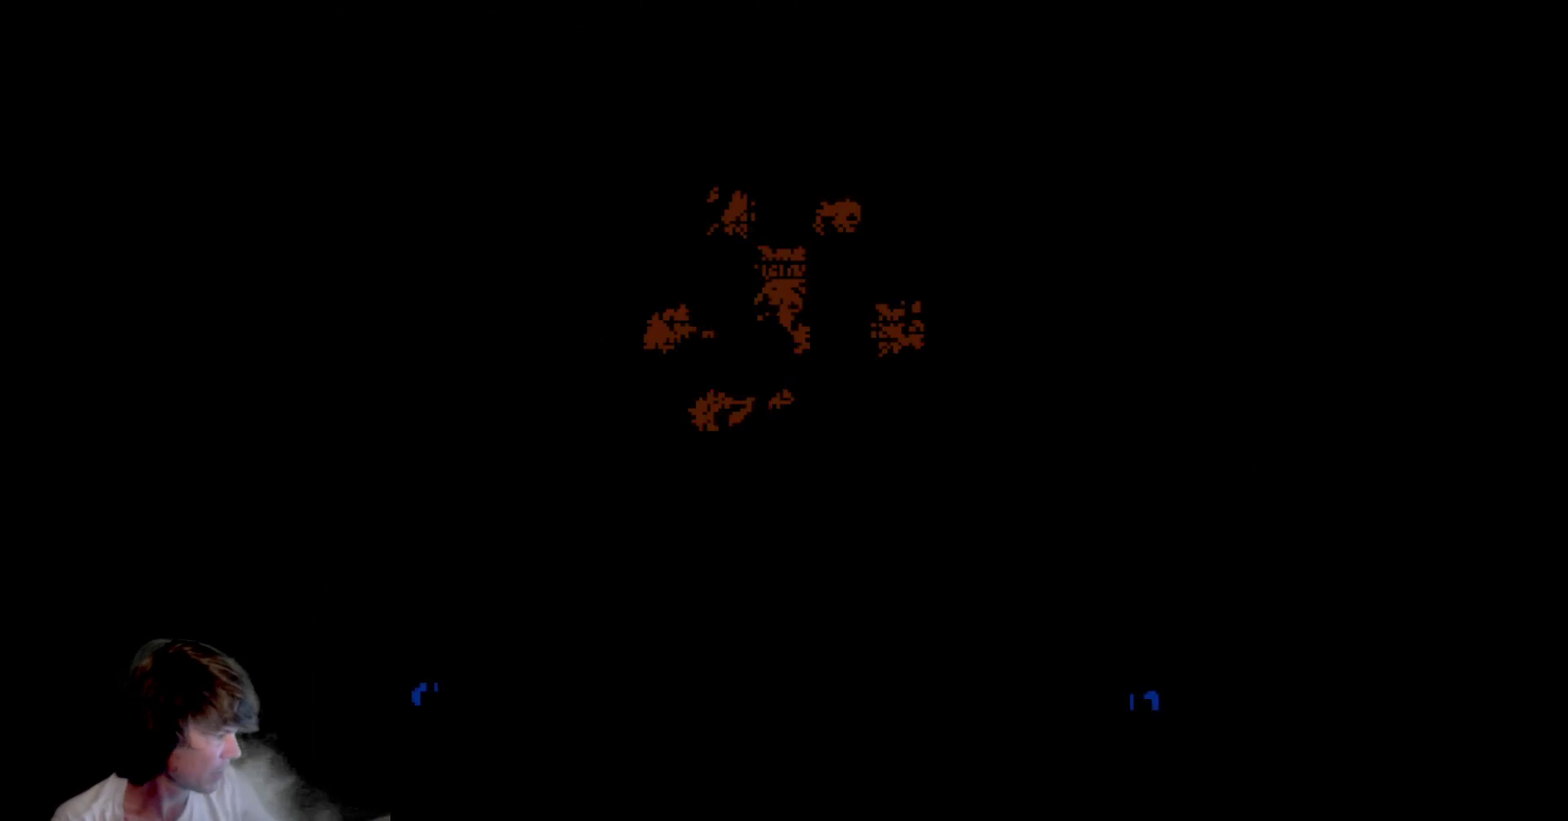
{"buttons": [], "events": []}
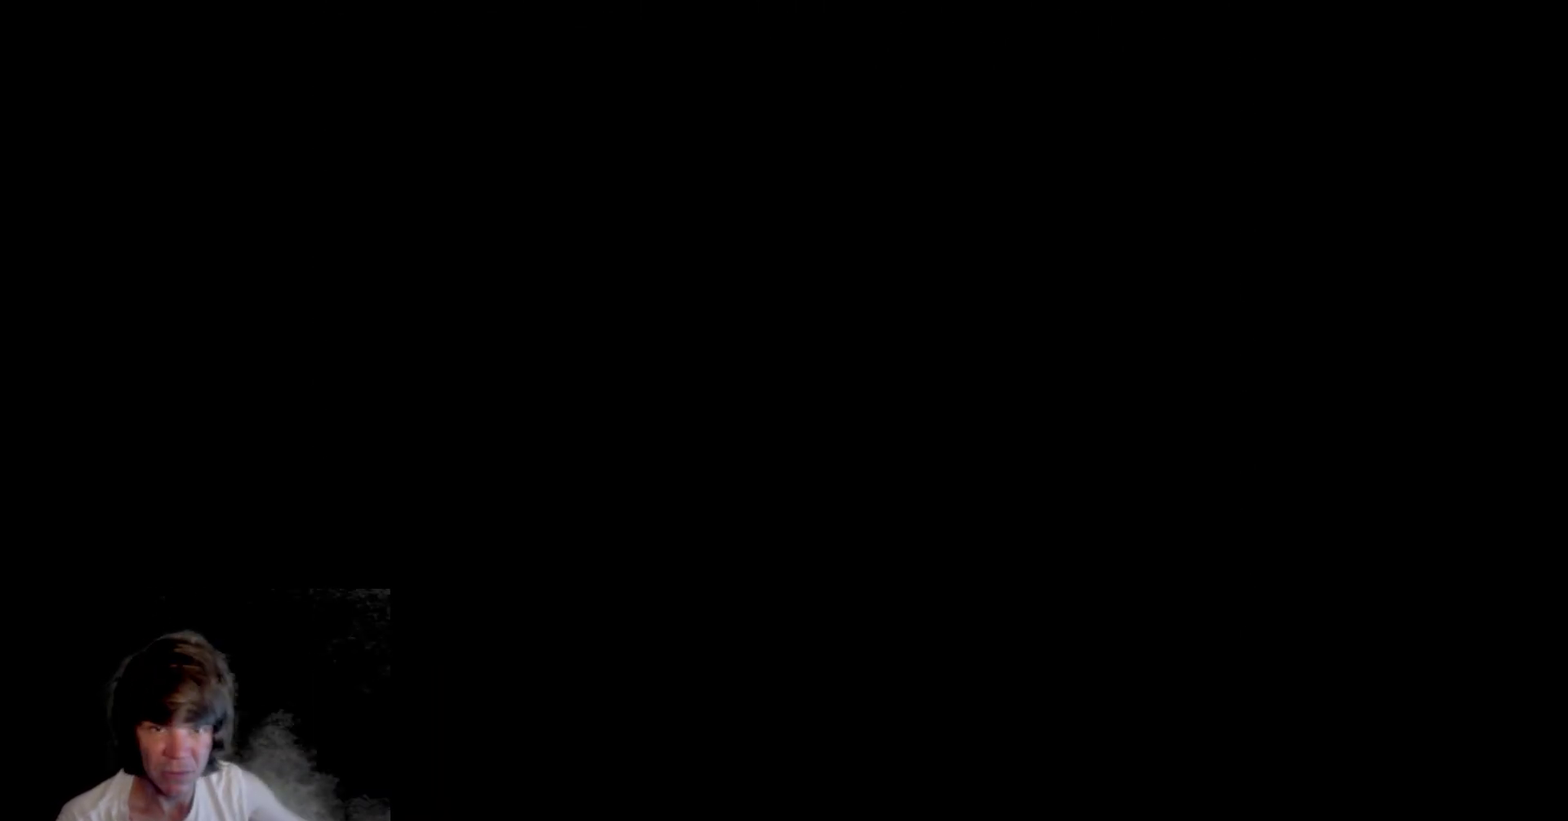
{"buttons": [], "events": []}
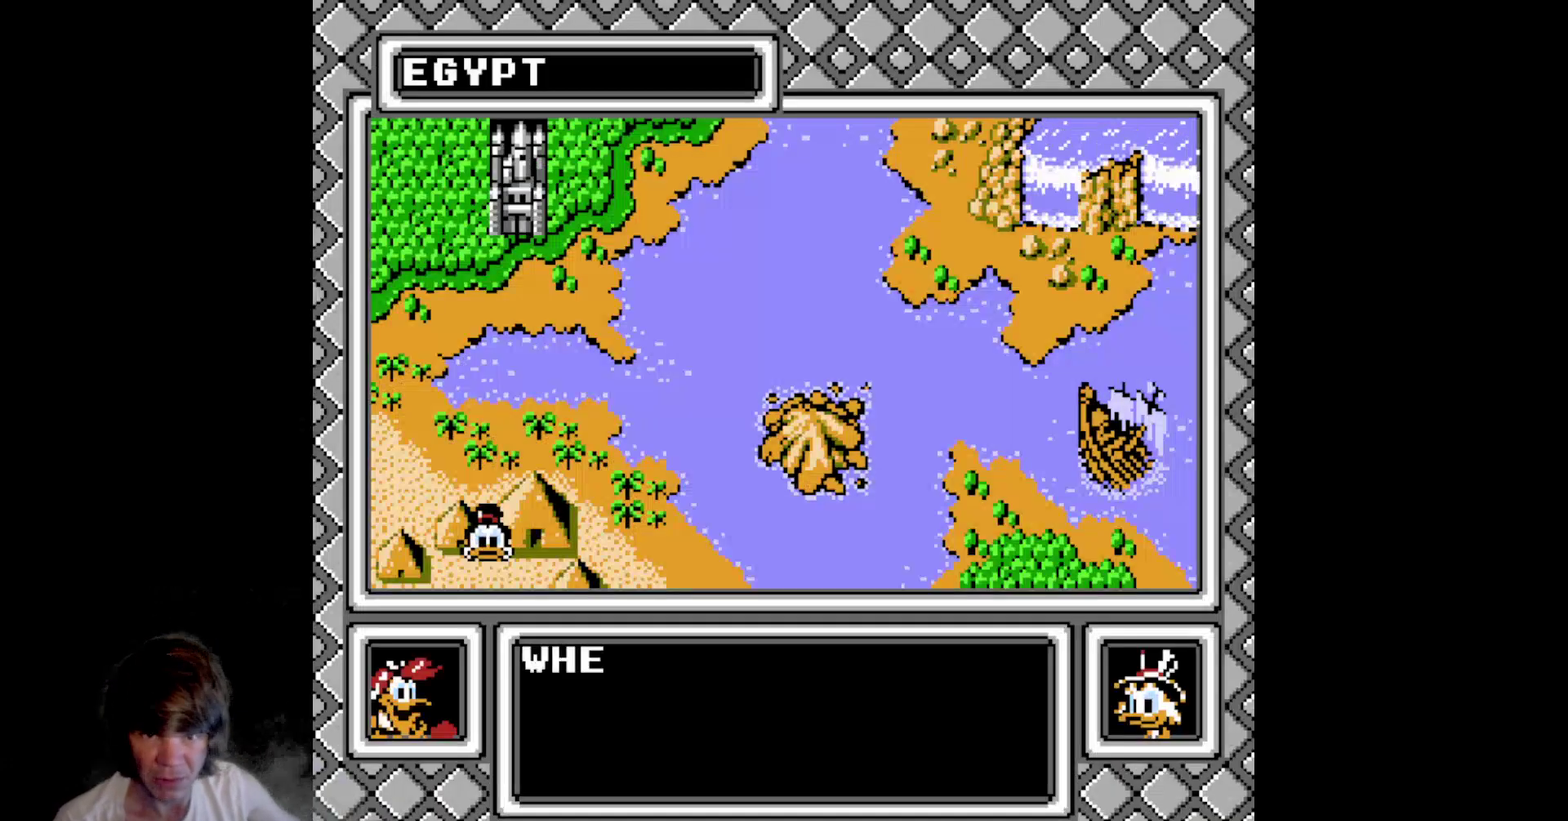
{"buttons": [], "events": []}
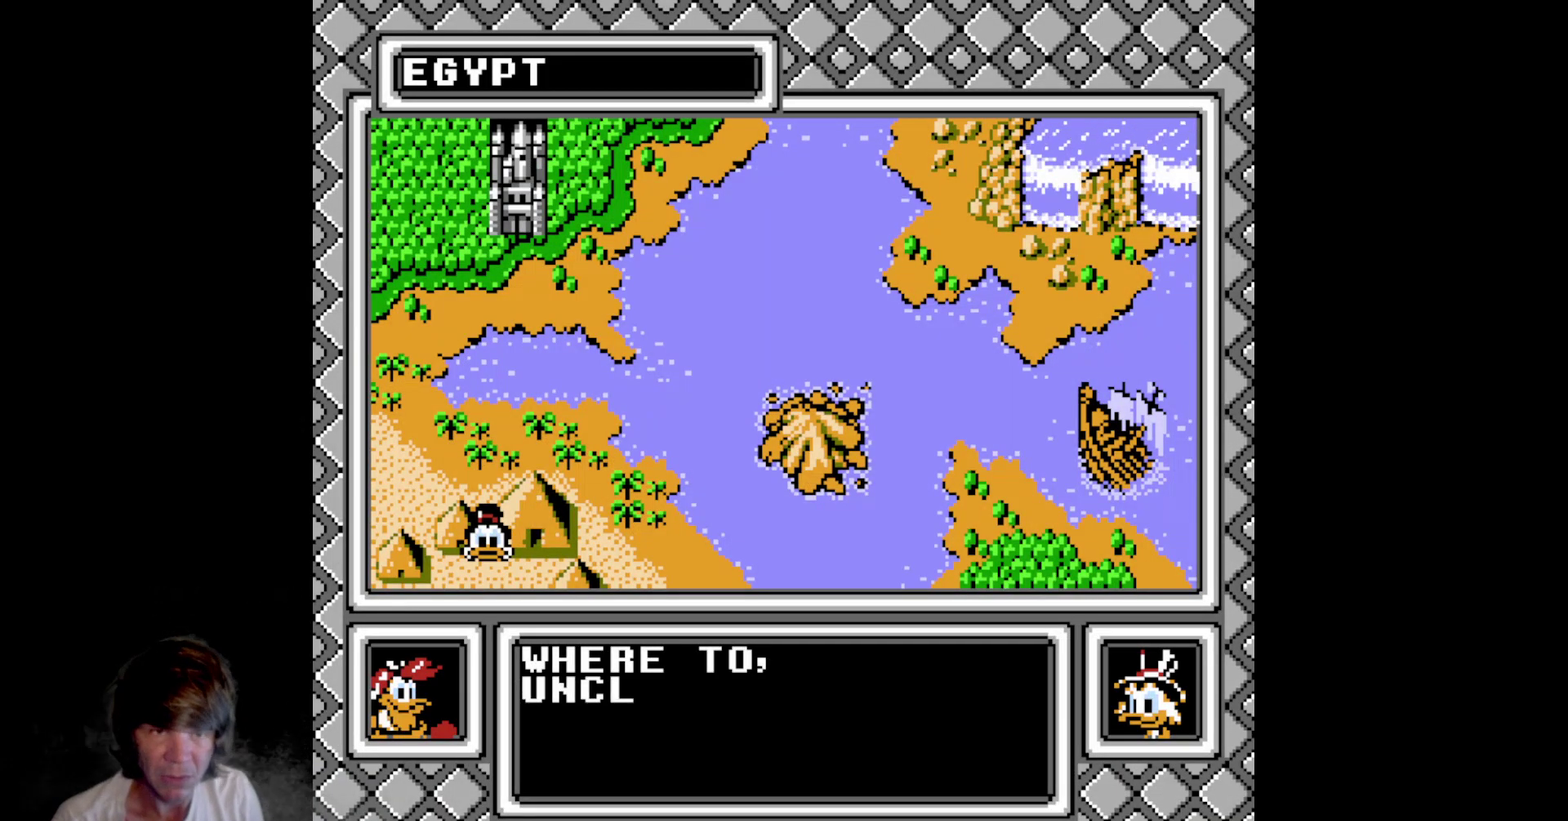
{"buttons": [], "events": [[300, "DPAD_RIGHT", "down"], [467, "DPAD_RIGHT", "up"]]}
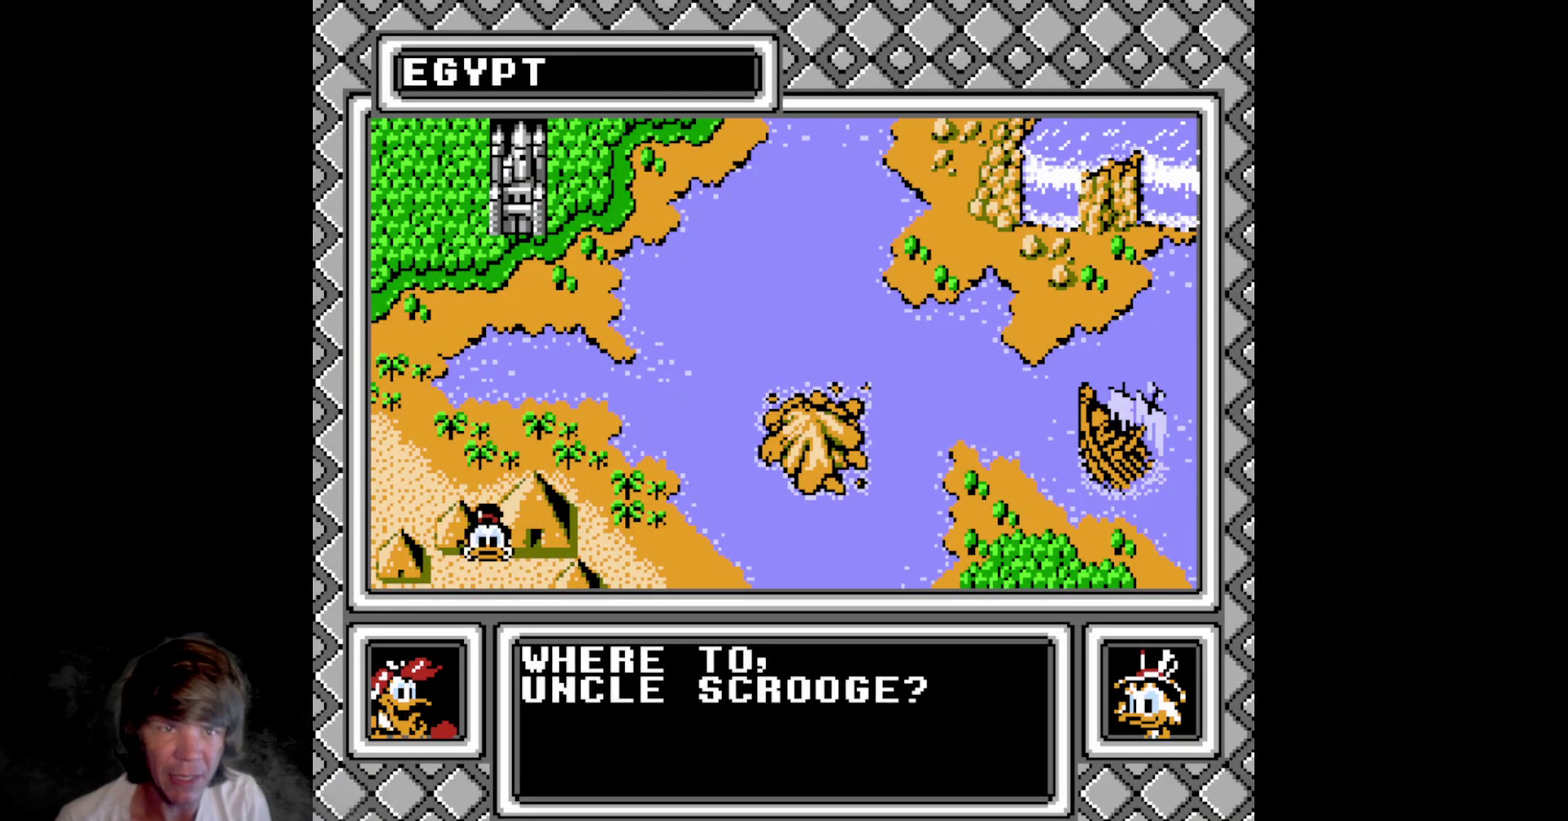
{"buttons": ["DPAD_LEFT"], "events": [[467, "DPAD_LEFT", "down"]]}
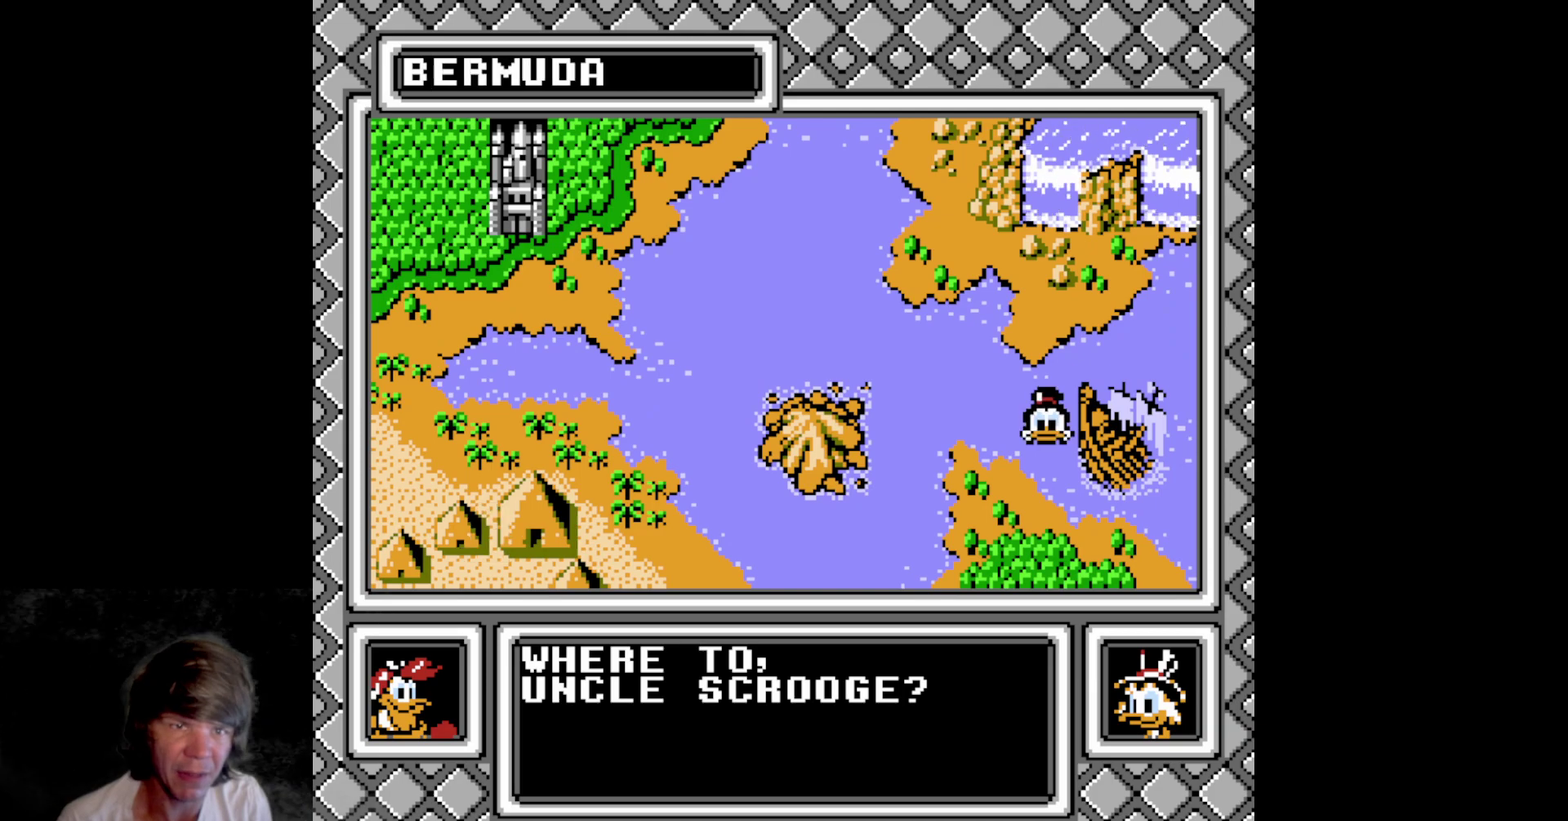
{"buttons": ["DPAD_LEFT"], "events": [[167, "DPAD_LEFT", "up"], [433, "DPAD_LEFT", "down"]]}
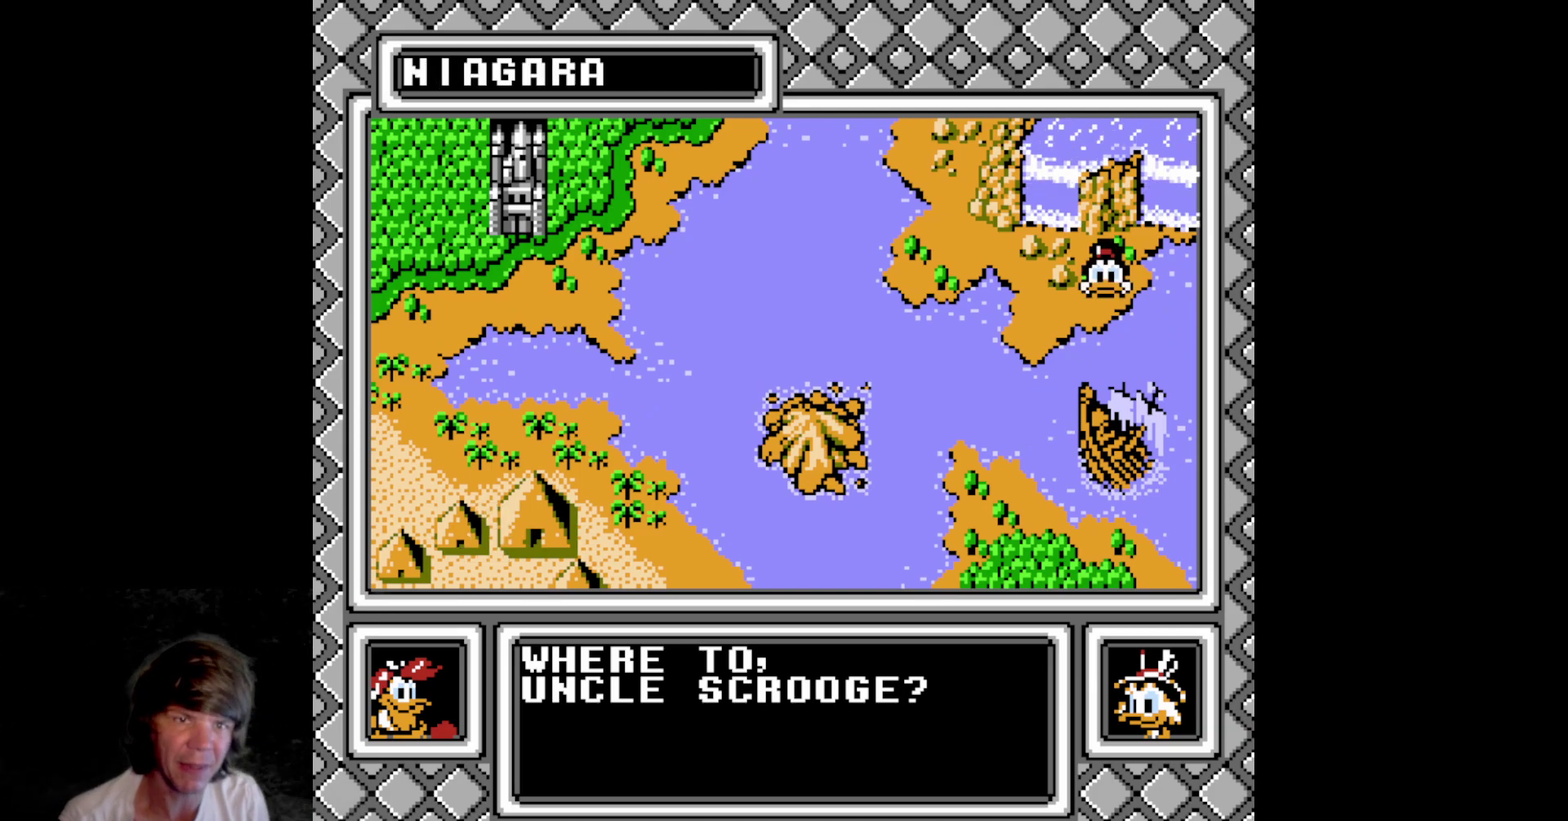
{"buttons": [], "events": [[83, "DPAD_LEFT", "up"], [283, "DPAD_LEFT", "down"], [433, "DPAD_LEFT", "up"]]}
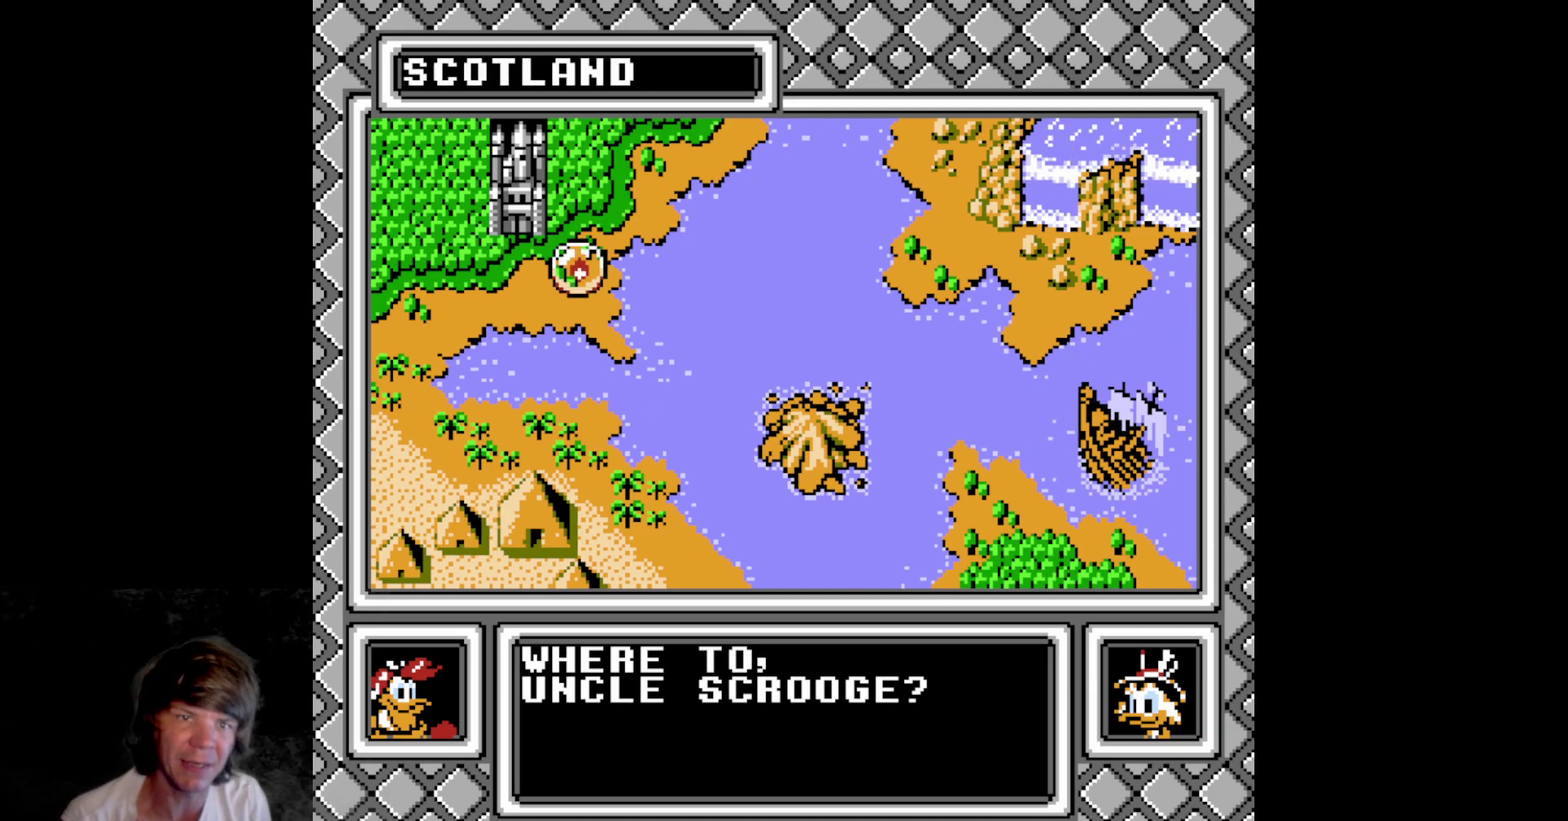
{"buttons": [], "events": []}
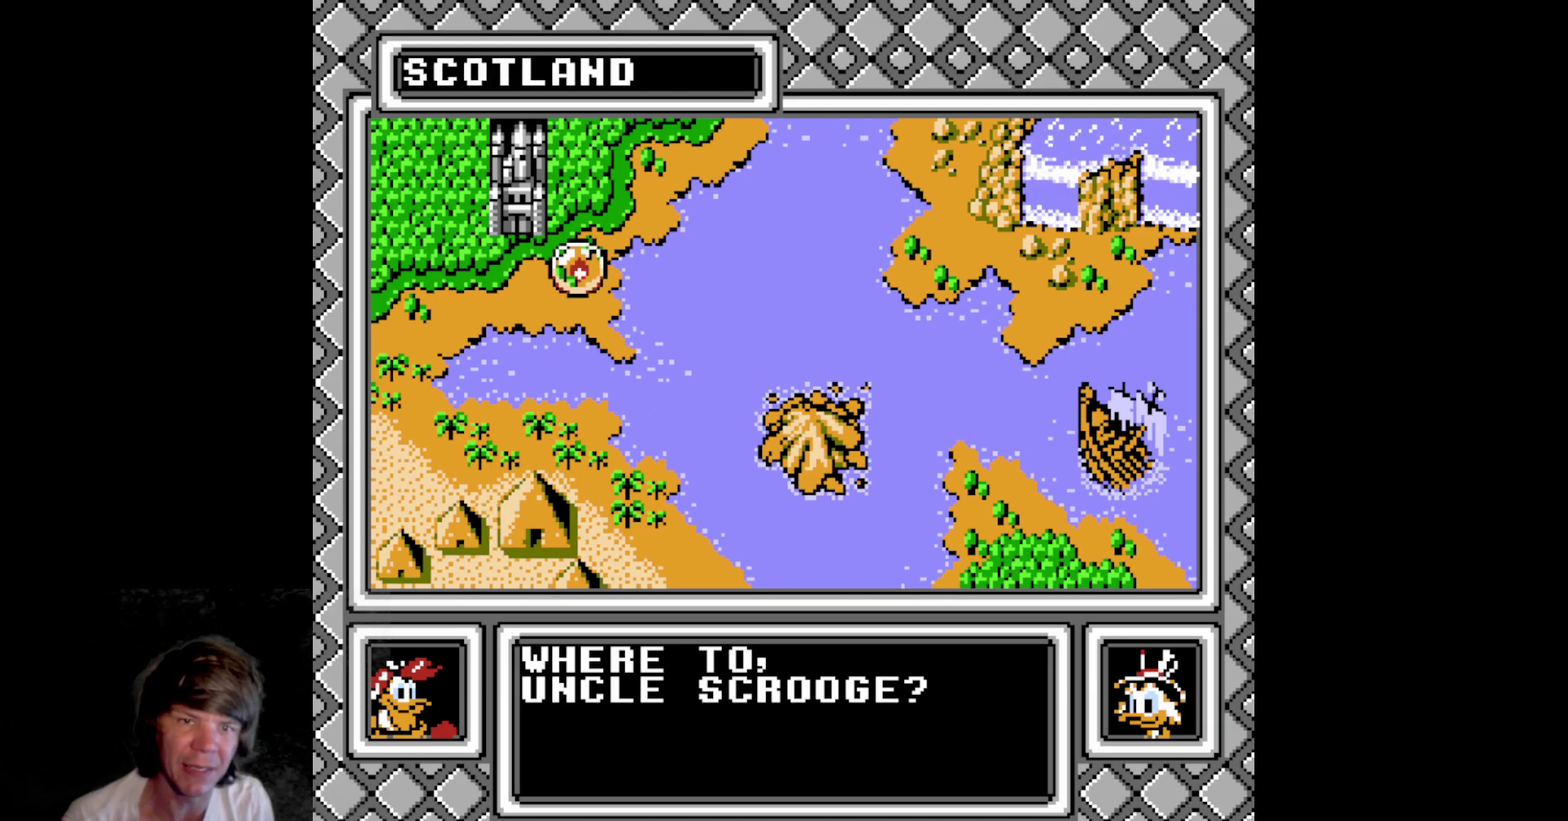
{"buttons": ["A"], "events": [[17, "A", "down"]]}
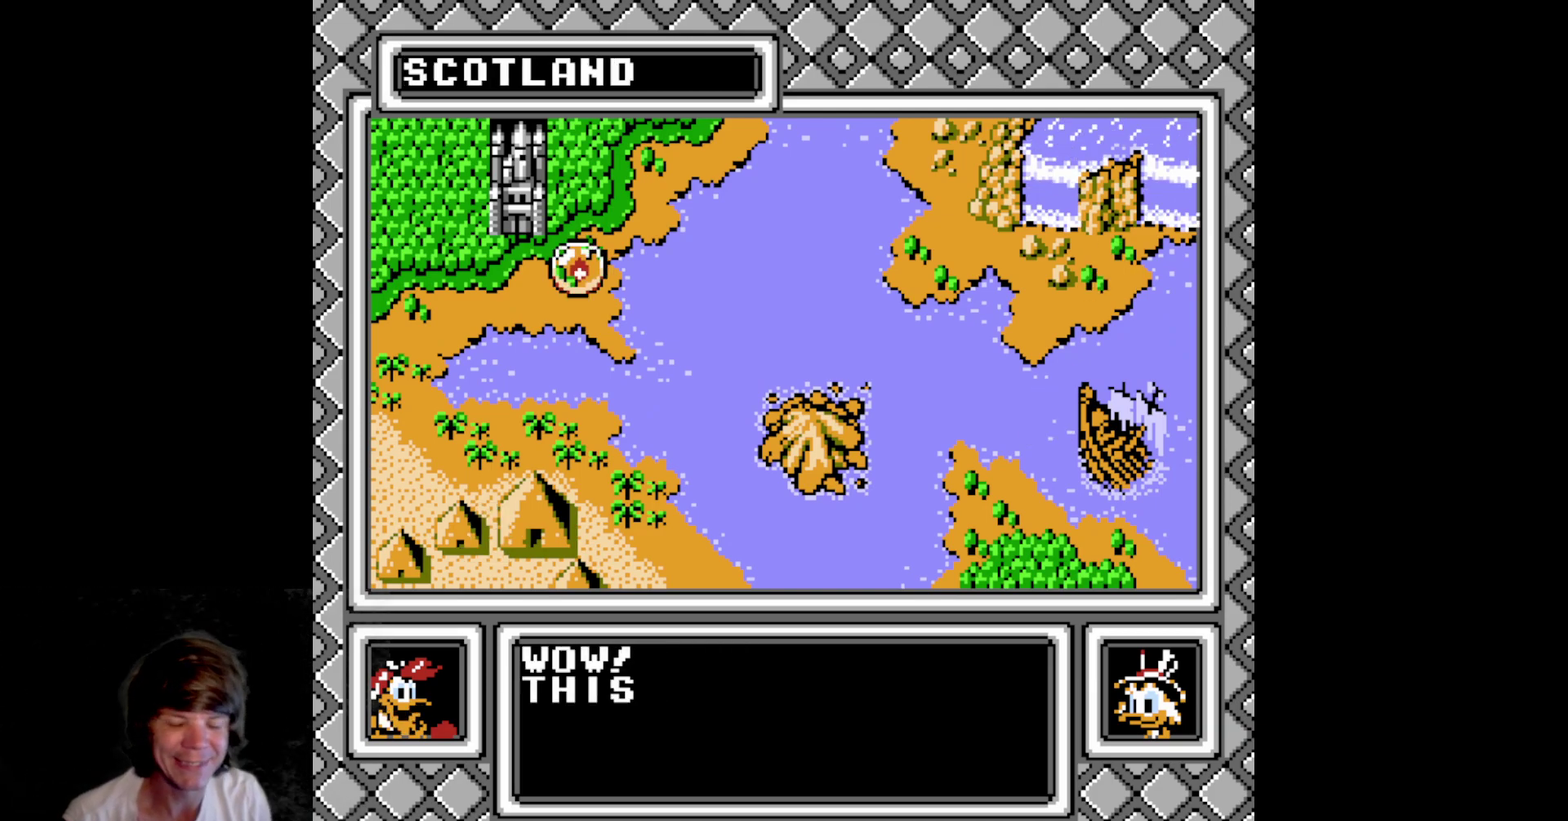
{"buttons": [], "events": [[50, "A", "up"]]}
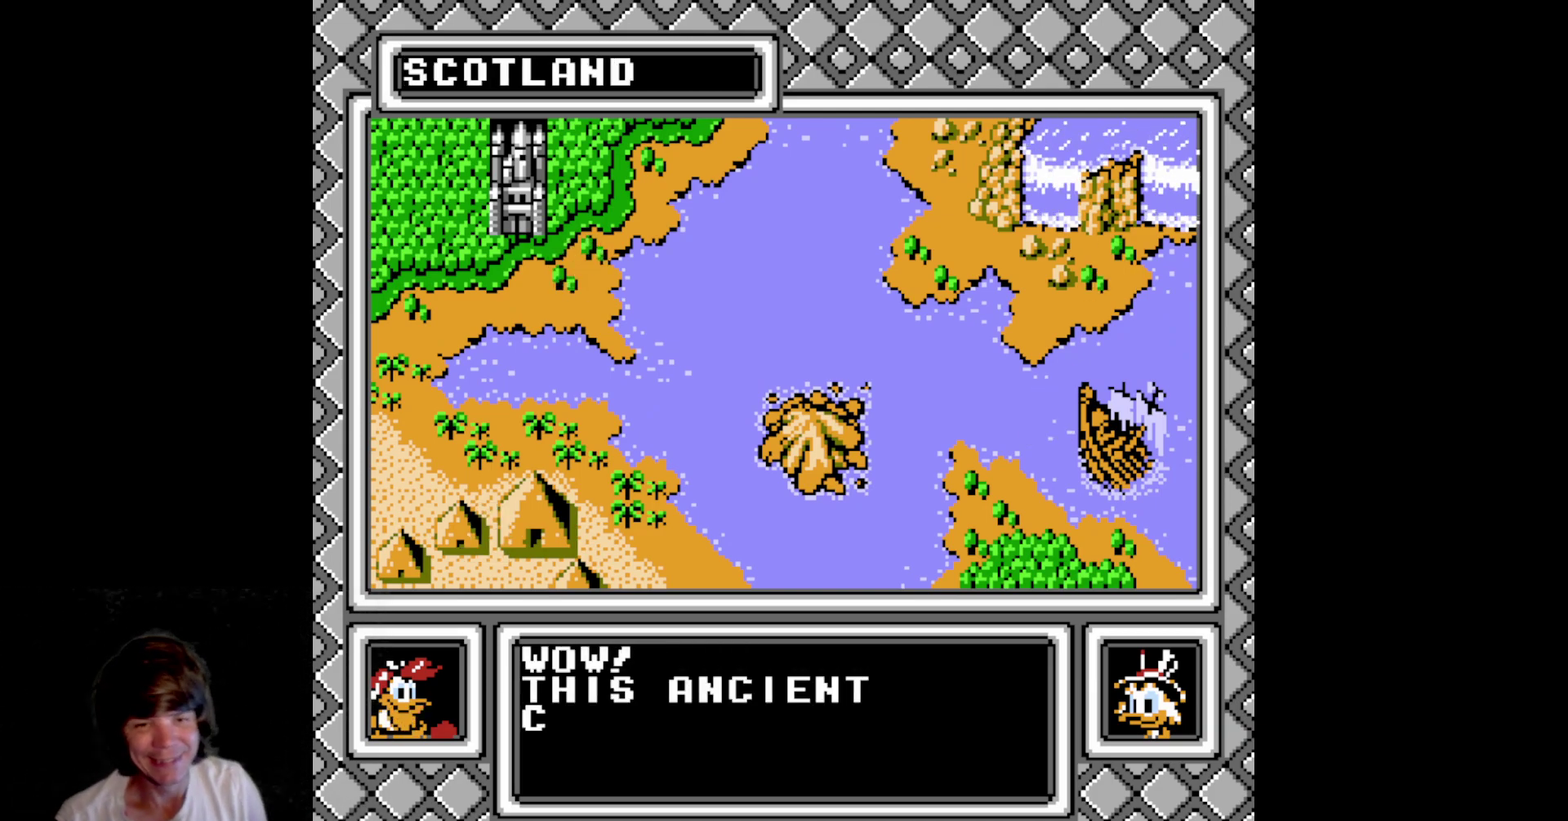
{"buttons": ["A"], "events": [[83, "B", "down"], [333, "B", "up"], [500, "A", "down"]]}
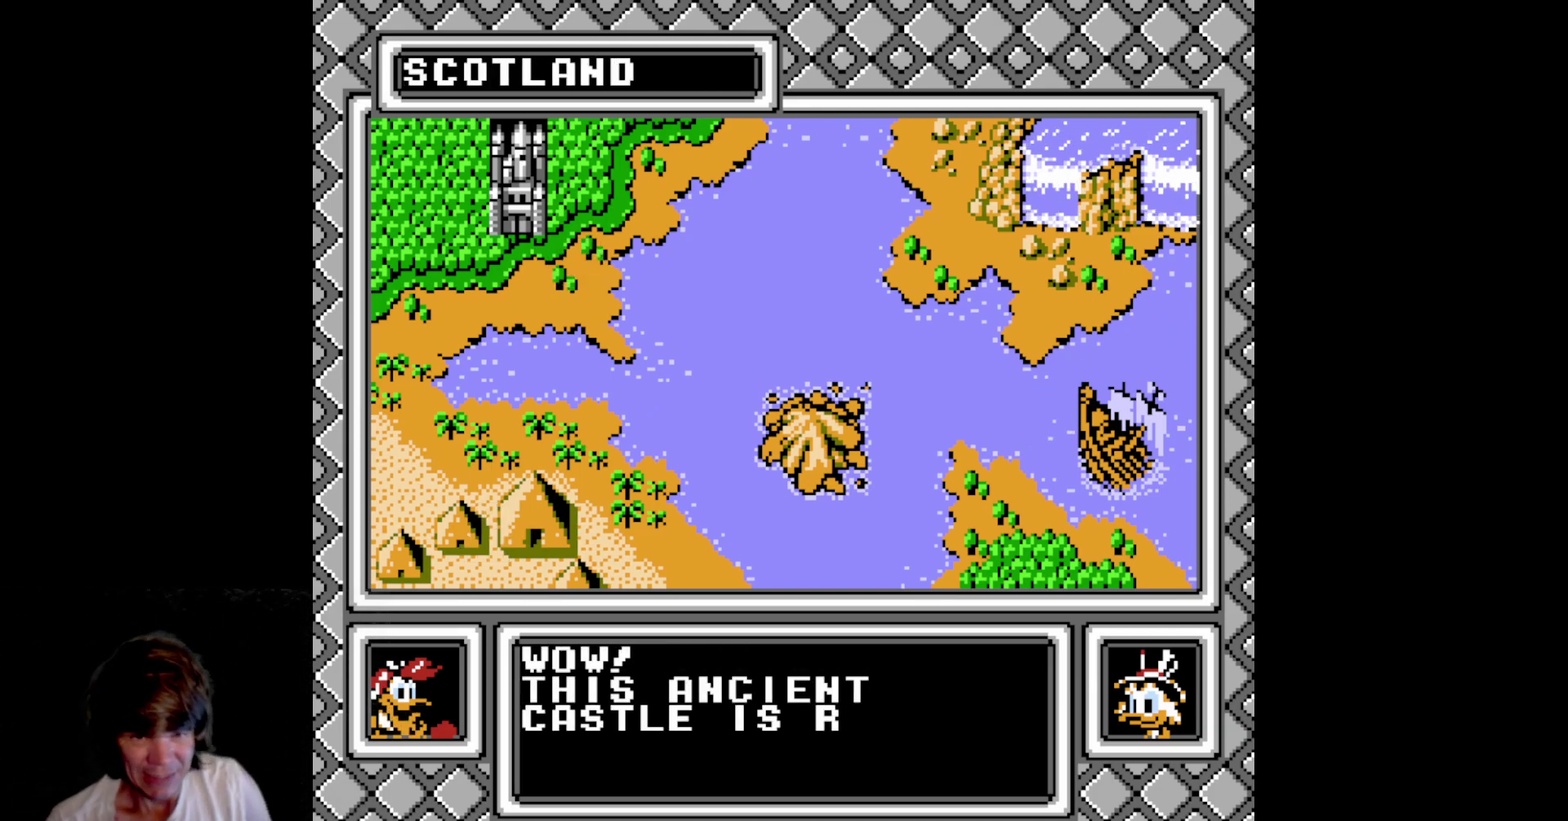
{"buttons": [], "events": [[250, "A", "up"]]}
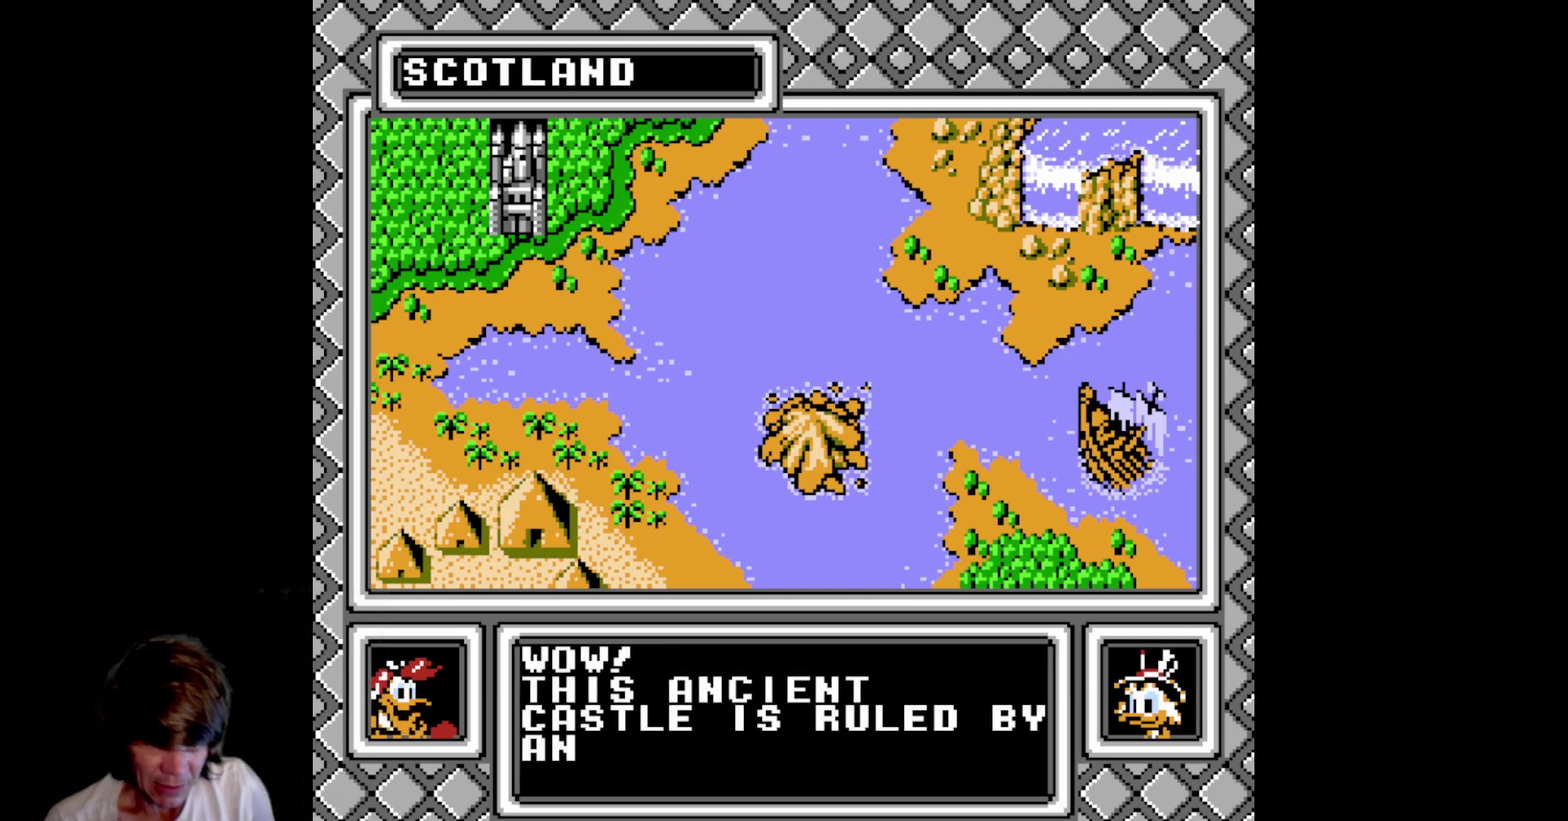
{"buttons": [], "events": [[83, "B", "down"], [350, "B", "up"]]}
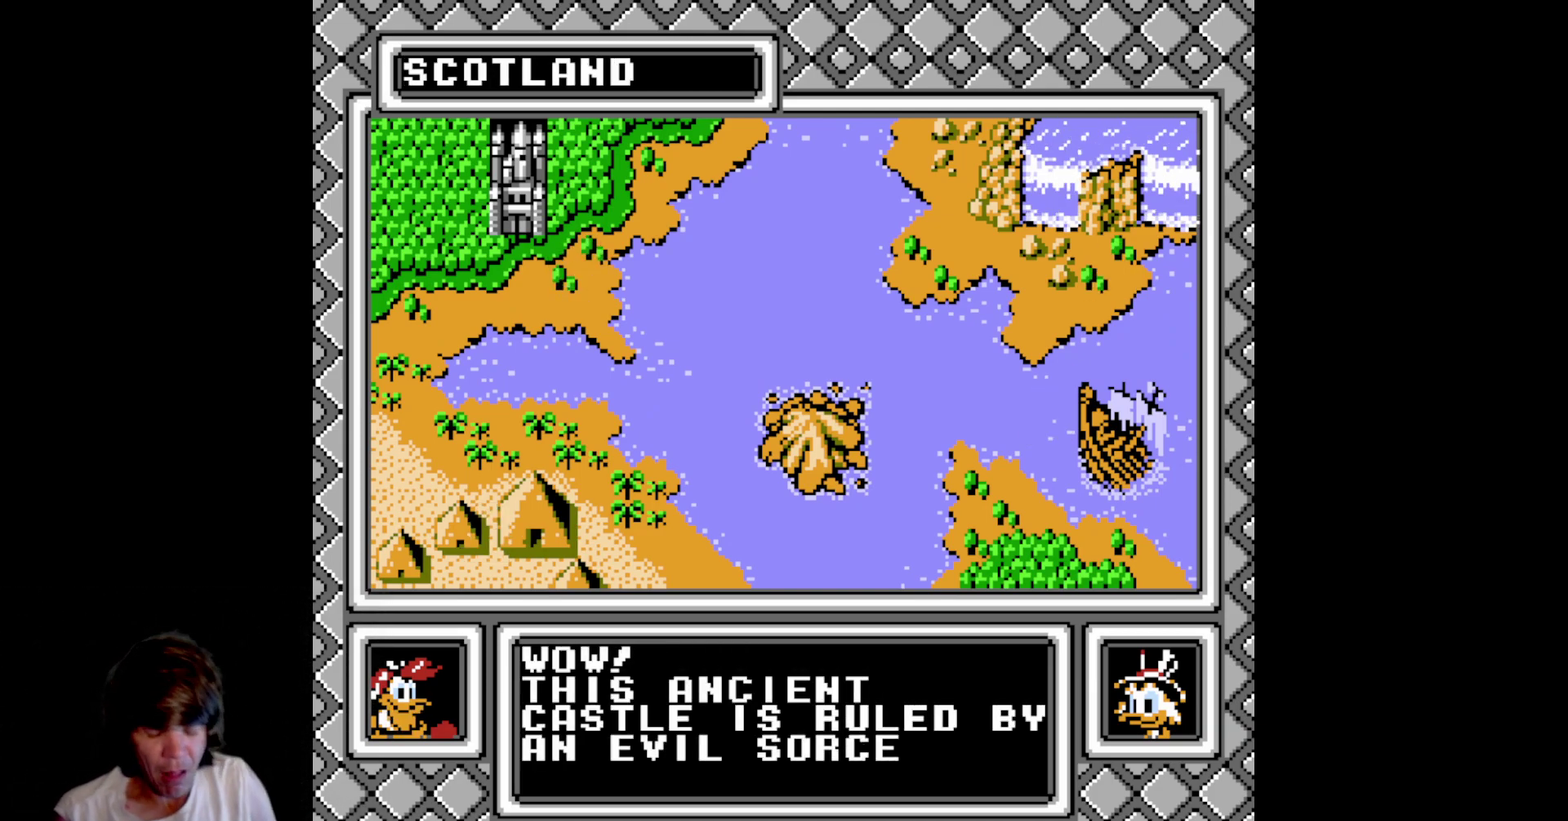
{"buttons": ["A"], "events": [[233, "A", "down"]]}